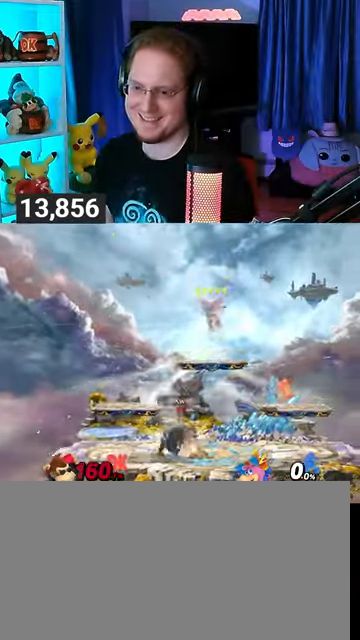
Gameplay with a controller (Nintendo layout); each line is a JSON object with the inputs held at the frame after it. "events" lists button and stick changes between this image and that frame as [ms after this image, input, new state], when the widget could be followed in between. Not read: L3 R3.
{"buttons": [], "left_stick": "center", "right_stick": "center", "events": [[33, "Y", "down"], [67, "left_stick", "down-left"], [133, "Y", "up"], [167, "X", "down"], [433, "X", "up"], [467, "left_stick", "center"]]}
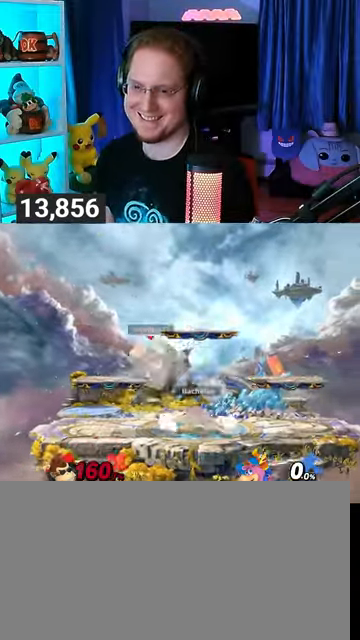
{"buttons": ["R1"], "left_stick": "center", "right_stick": "center", "events": [[200, "R1", "down"]]}
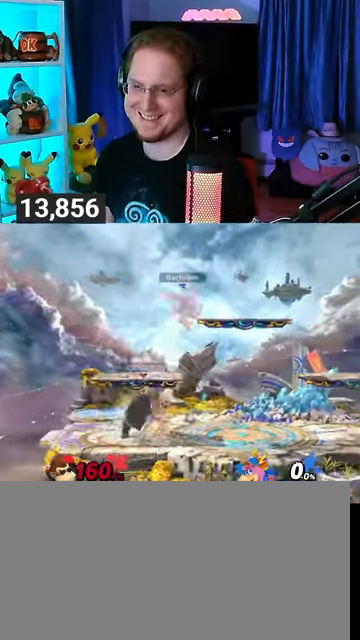
{"buttons": ["R1"], "left_stick": "right", "right_stick": "center", "events": [[267, "Y", "down"], [467, "left_stick", "right"], [500, "Y", "up"]]}
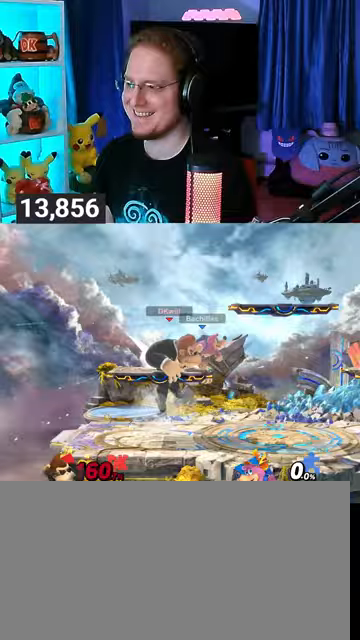
{"buttons": ["Y"], "left_stick": "left", "right_stick": "center", "events": [[133, "R1", "up"], [267, "left_stick", "center"], [367, "Y", "down"], [433, "Y", "up"], [467, "Y", "down"], [467, "left_stick", "left"]]}
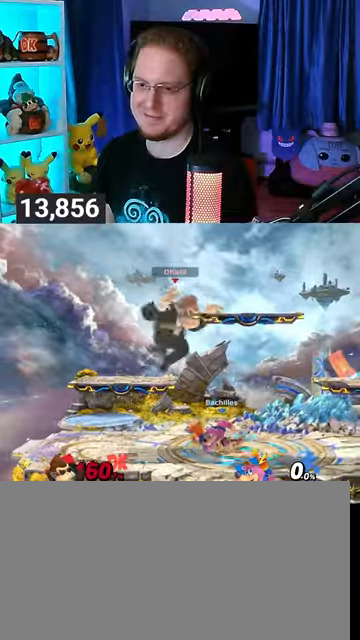
{"buttons": [], "left_stick": "down", "right_stick": "center", "events": [[67, "Y", "up"], [367, "left_stick", "down"]]}
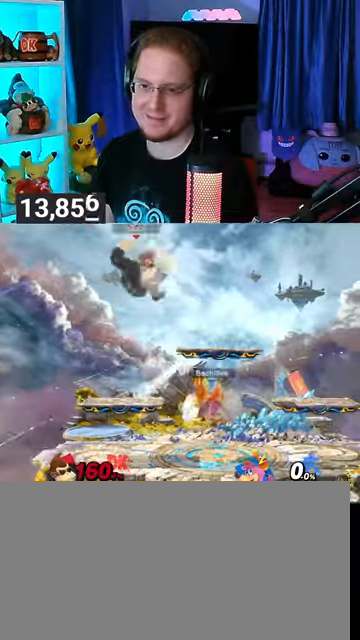
{"buttons": [], "left_stick": "right", "right_stick": "center", "events": [[33, "left_stick", "center"], [300, "Y", "down"], [467, "Y", "up"], [467, "left_stick", "right"]]}
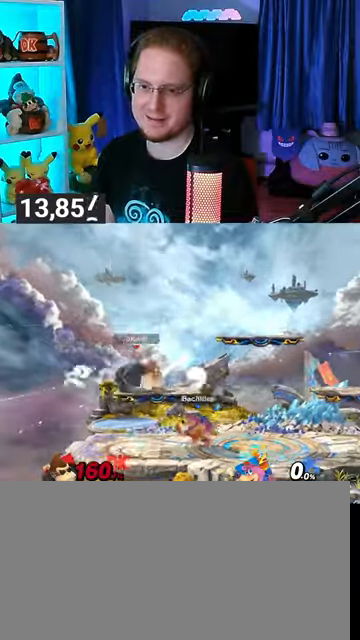
{"buttons": [], "left_stick": "down", "right_stick": "center", "events": [[333, "left_stick", "center"], [367, "A", "down"], [433, "left_stick", "down"], [467, "A", "up"]]}
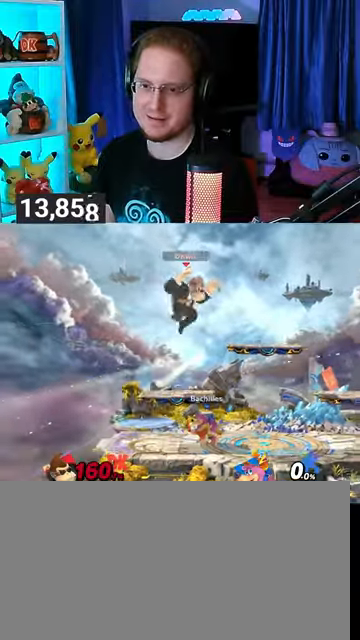
{"buttons": [], "left_stick": "down", "right_stick": "center", "events": [[67, "left_stick", "right"], [367, "left_stick", "down"]]}
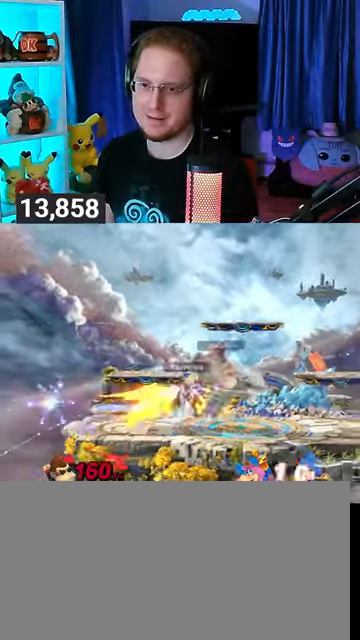
{"buttons": [], "left_stick": "down", "right_stick": "center", "events": [[67, "B", "down"], [167, "B", "up"]]}
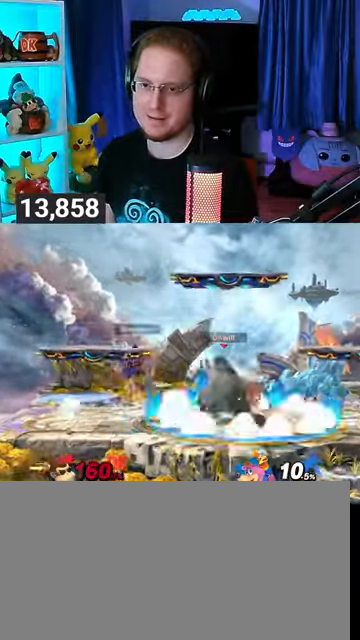
{"buttons": [], "left_stick": "center", "right_stick": "center", "events": [[367, "left_stick", "center"]]}
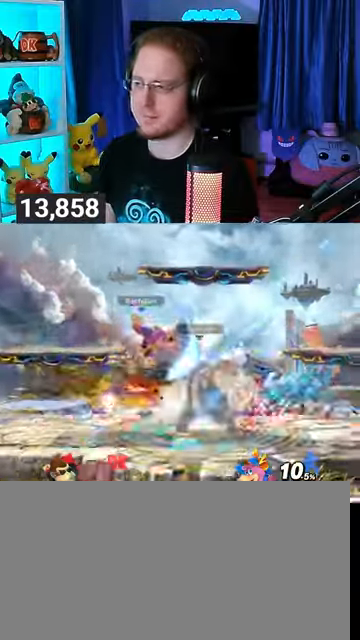
{"buttons": [], "left_stick": "left", "right_stick": "center", "events": [[133, "left_stick", "left"], [433, "Y", "down"], [500, "Y", "up"]]}
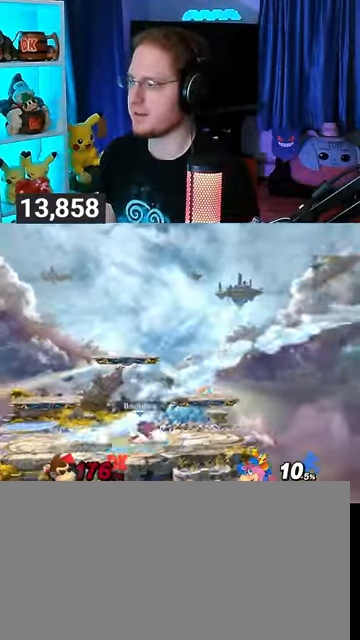
{"buttons": [], "left_stick": "left", "right_stick": "center", "events": [[67, "Y", "down"], [167, "Y", "up"], [233, "Y", "down"], [267, "Y", "up"], [367, "Y", "down"], [433, "Y", "up"]]}
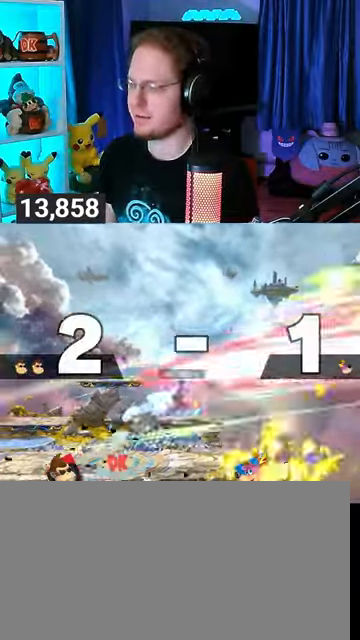
{"buttons": [], "left_stick": "center", "right_stick": "center", "events": [[133, "left_stick", "center"]]}
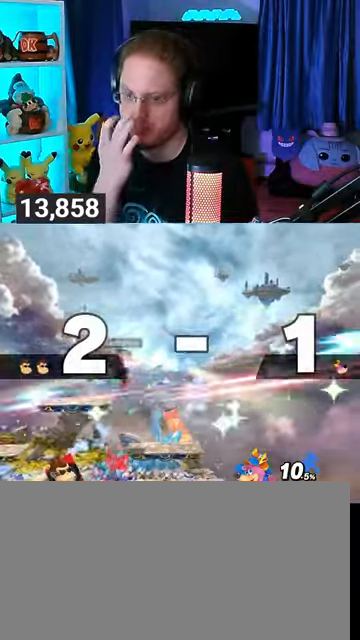
{"buttons": [], "left_stick": "center", "right_stick": "center", "events": []}
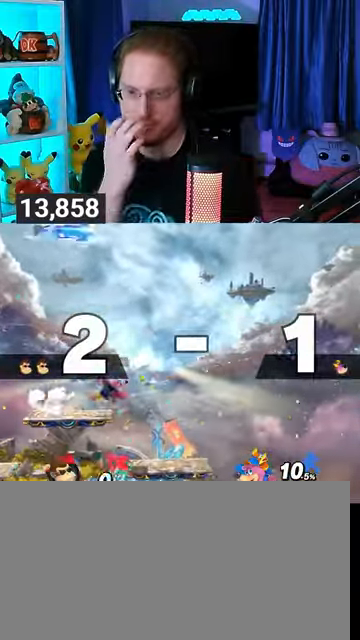
{"buttons": [], "left_stick": "center", "right_stick": "center", "events": []}
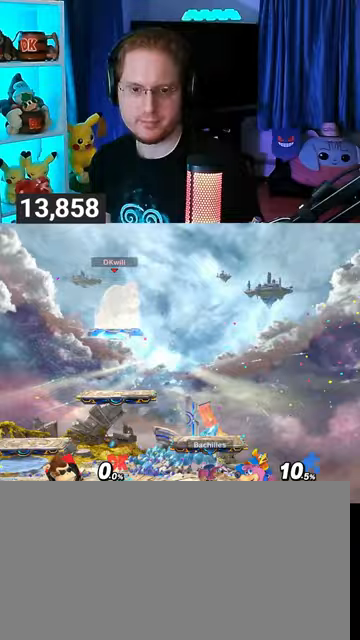
{"buttons": [], "left_stick": "center", "right_stick": "center", "events": []}
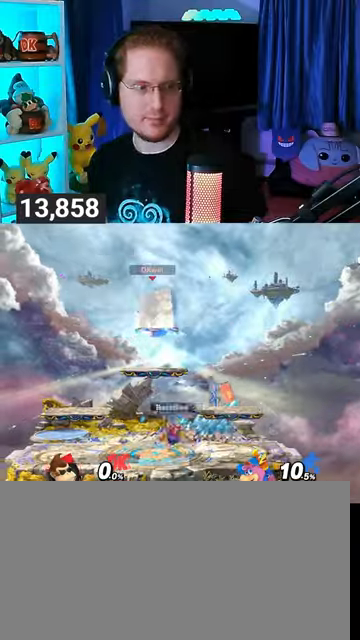
{"buttons": [], "left_stick": "center", "right_stick": "center", "events": []}
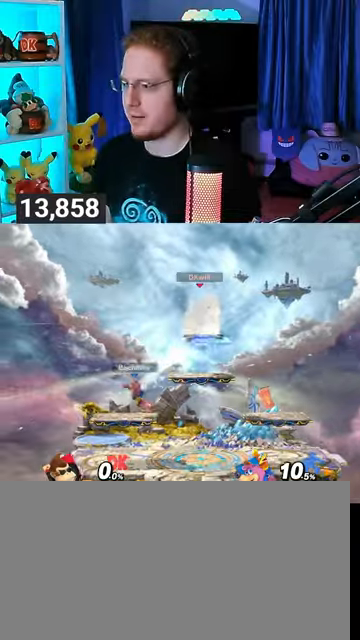
{"buttons": [], "left_stick": "center", "right_stick": "center", "events": [[33, "left_stick", "right"], [100, "left_stick", "center"], [167, "B", "down"], [233, "B", "up"]]}
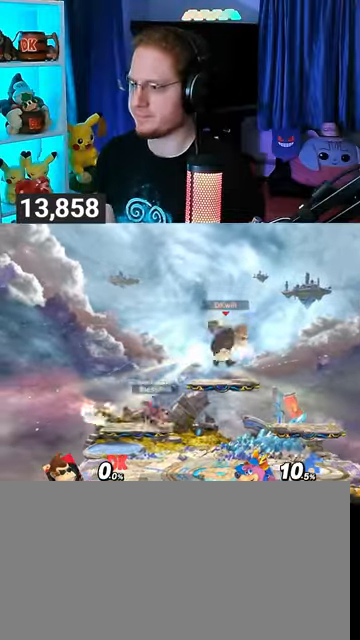
{"buttons": [], "left_stick": "center", "right_stick": "center", "events": [[133, "R1", "down"], [167, "R1", "up"], [367, "left_stick", "right"], [400, "Y", "down"], [467, "left_stick", "center"], [500, "Y", "up"]]}
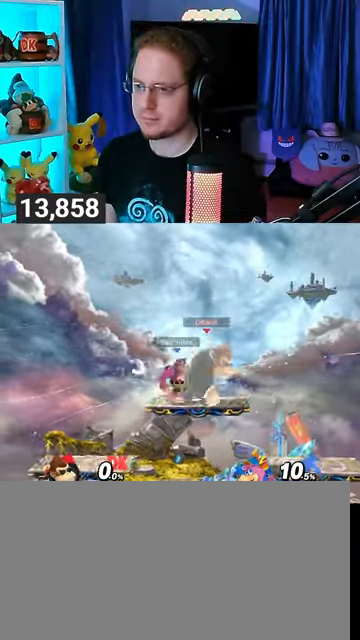
{"buttons": [], "left_stick": "center", "right_stick": "center", "events": [[33, "B", "down"], [167, "B", "up"]]}
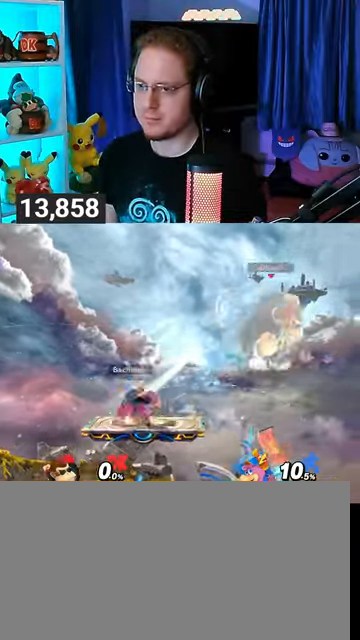
{"buttons": ["R1"], "left_stick": "center", "right_stick": "center", "events": [[433, "R1", "down"]]}
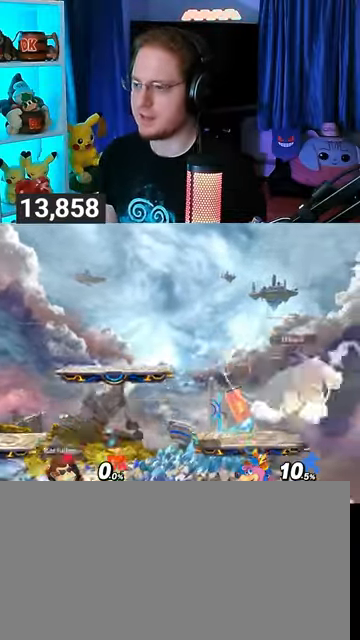
{"buttons": [], "left_stick": "center", "right_stick": "center", "events": [[33, "R1", "up"], [267, "left_stick", "right"], [333, "Y", "down"], [333, "left_stick", "center"], [400, "B", "down"], [400, "Y", "up"], [500, "B", "up"]]}
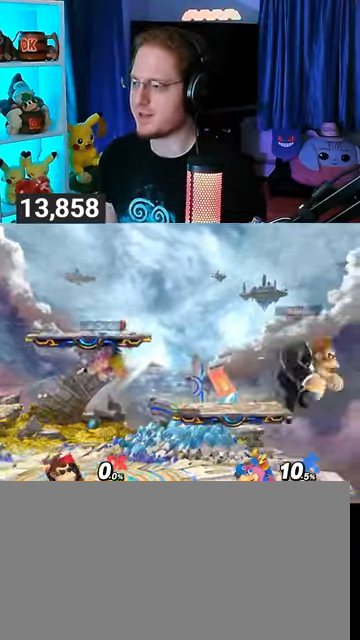
{"buttons": [], "left_stick": "center", "right_stick": "center", "events": []}
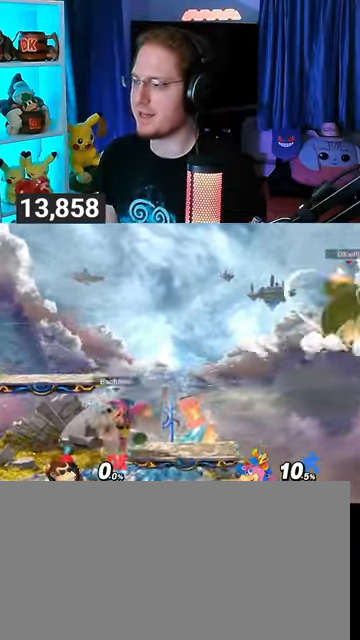
{"buttons": [], "left_stick": "center", "right_stick": "center", "events": []}
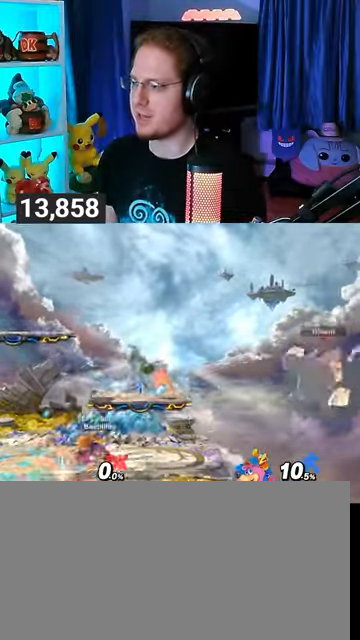
{"buttons": [], "left_stick": "down-left", "right_stick": "center", "events": [[67, "left_stick", "left"], [300, "left_stick", "up-left"], [367, "B", "down"], [467, "B", "up"], [467, "left_stick", "down-left"]]}
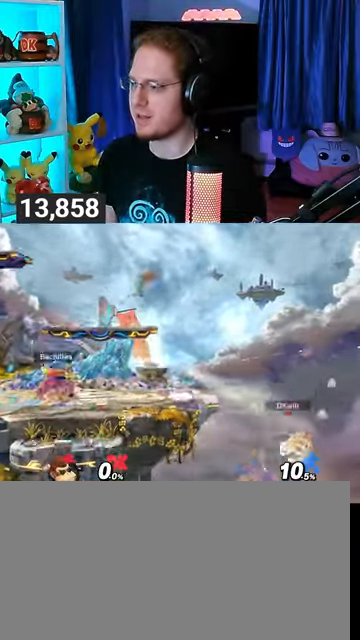
{"buttons": [], "left_stick": "center", "right_stick": "center", "events": [[67, "left_stick", "left"], [433, "left_stick", "center"]]}
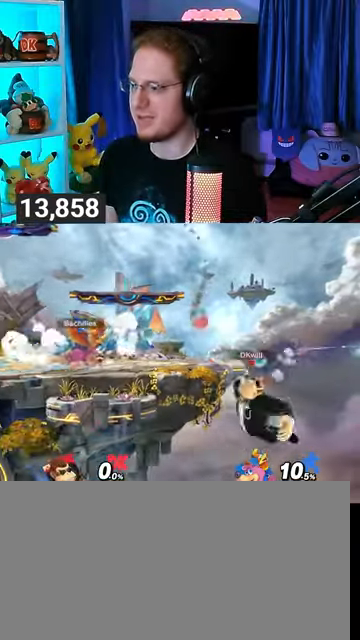
{"buttons": [], "left_stick": "center", "right_stick": "center", "events": []}
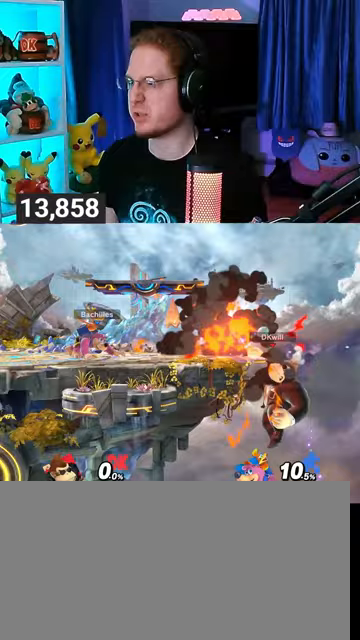
{"buttons": [], "left_stick": "center", "right_stick": "center", "events": []}
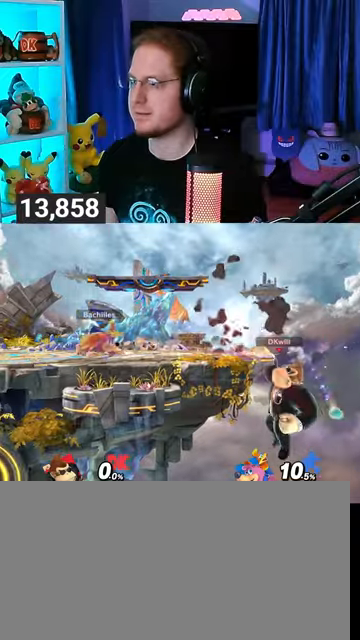
{"buttons": [], "left_stick": "center", "right_stick": "center", "events": []}
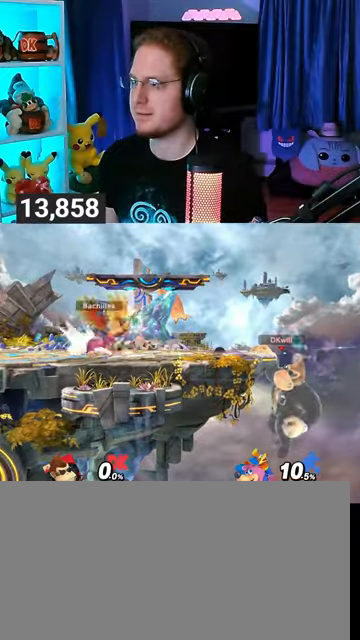
{"buttons": [], "left_stick": "up", "right_stick": "center", "events": [[200, "left_stick", "up"]]}